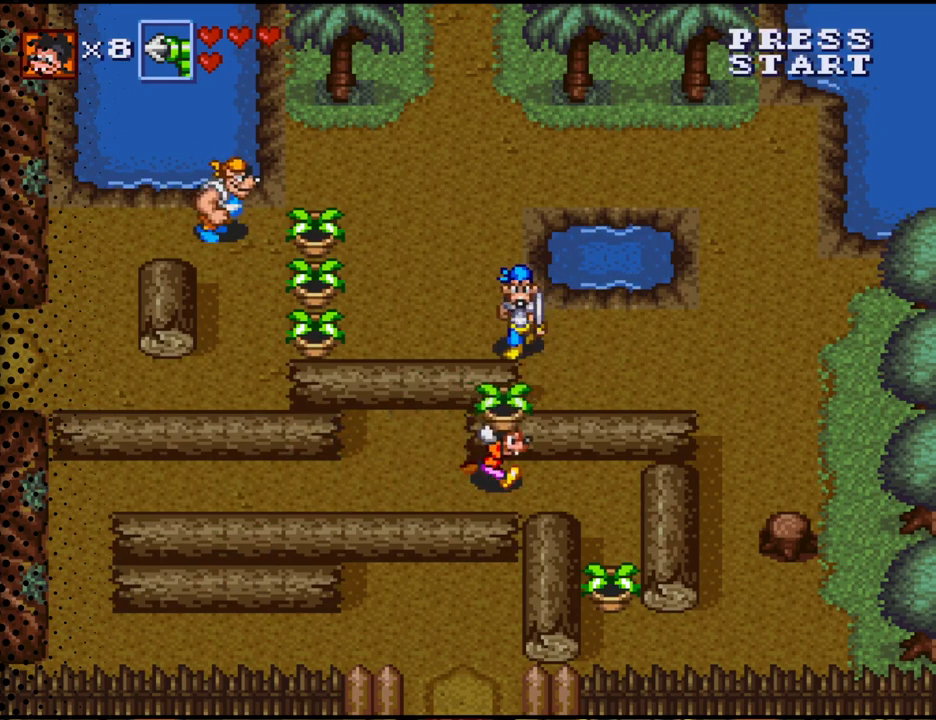
Gameplay with a controller (Nintendo layout); each line is a JSON object with the inputs held at the frame after it. "events" lists button and stick changes between this image and that frame as [ms after this image, input, new state], when the widget could be followed in between. Not read: L3 R3.
{"buttons": ["DPAD_RIGHT"], "events": [[67, "DPAD_UP", "down"], [100, "DPAD_RIGHT", "up"], [133, "B", "down"], [267, "B", "up"], [300, "DPAD_RIGHT", "down"], [333, "DPAD_UP", "up"]]}
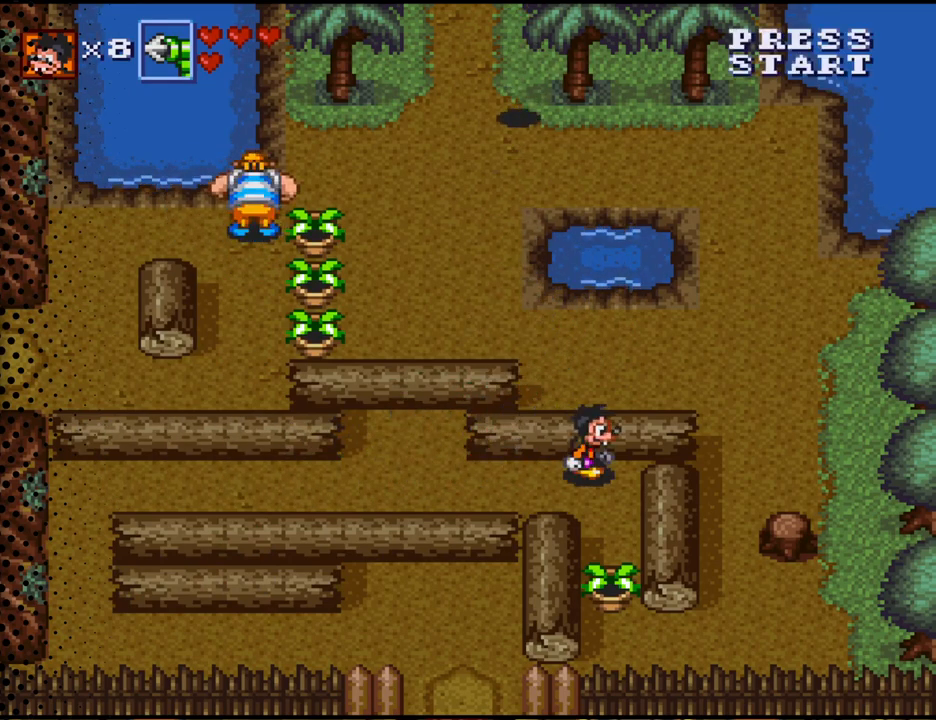
{"buttons": ["B"], "events": [[67, "DPAD_DOWN", "down"], [167, "DPAD_RIGHT", "up"], [467, "B", "down"], [467, "DPAD_DOWN", "up"]]}
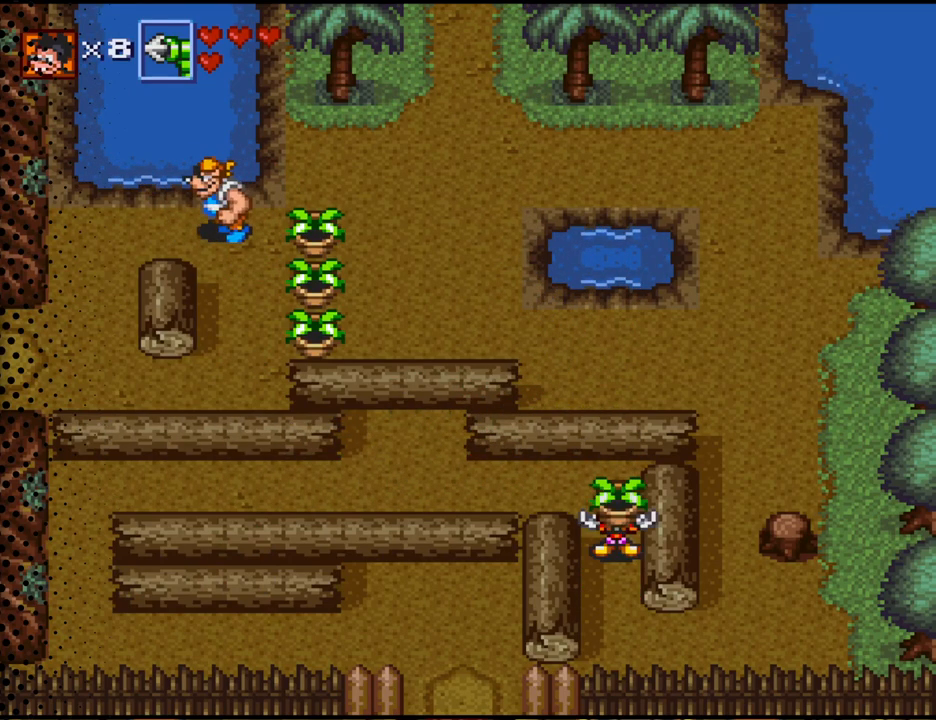
{"buttons": ["DPAD_LEFT"], "events": [[67, "B", "up"], [100, "DPAD_UP", "down"], [400, "DPAD_LEFT", "down"], [500, "DPAD_UP", "up"]]}
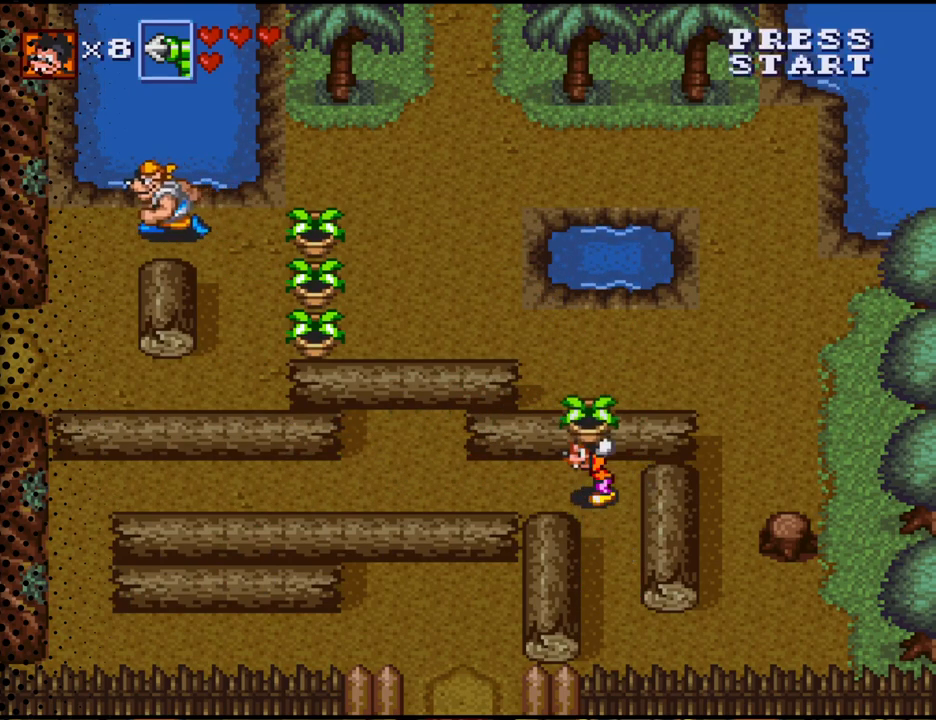
{"buttons": ["DPAD_LEFT"], "events": []}
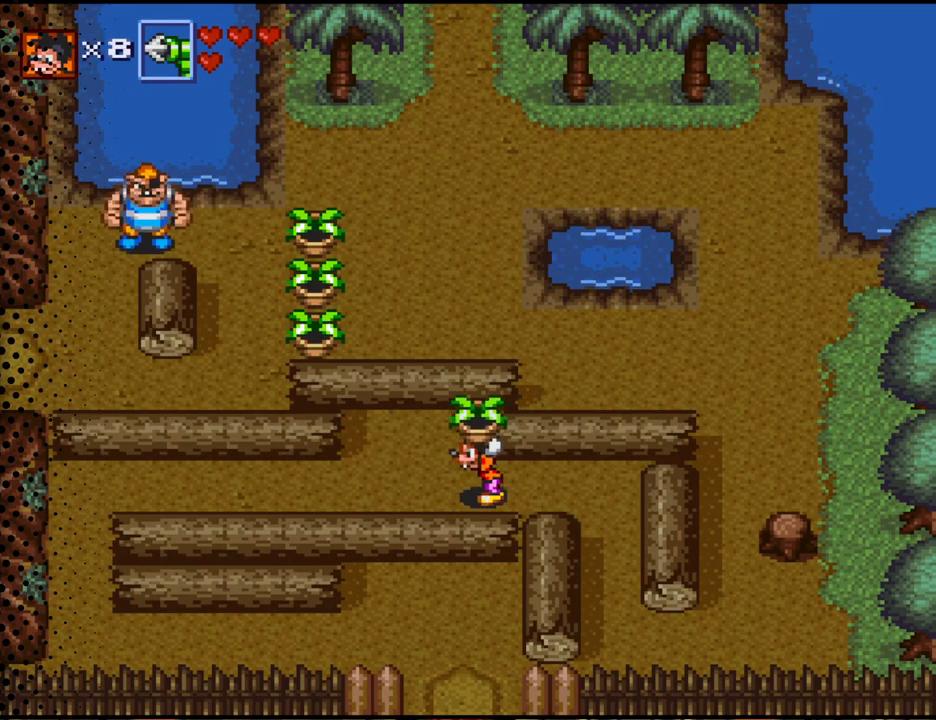
{"buttons": ["DPAD_LEFT"], "events": []}
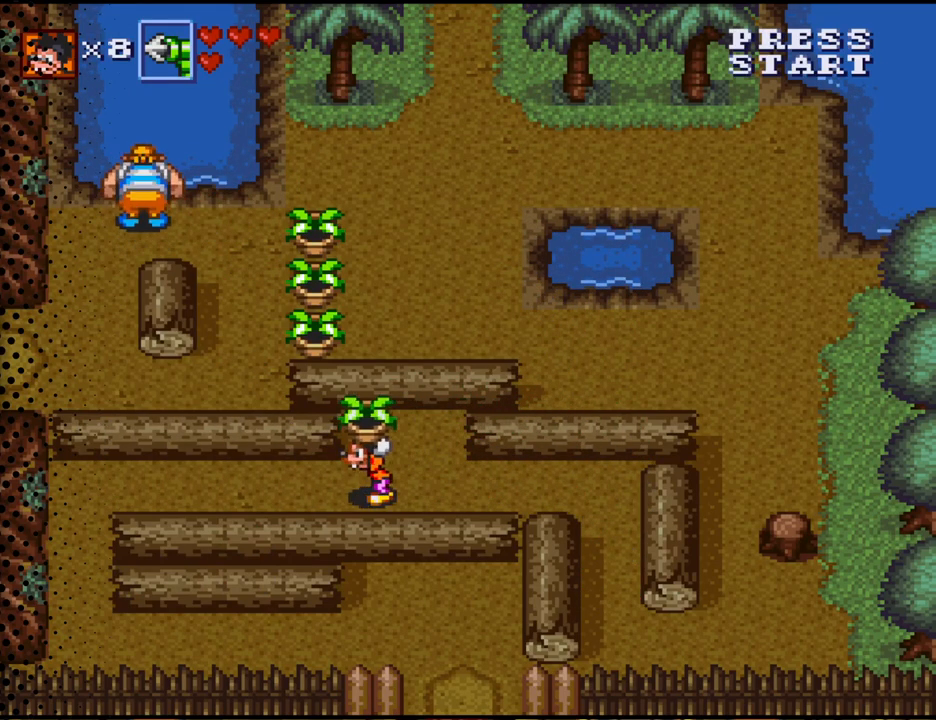
{"buttons": ["DPAD_LEFT"], "events": []}
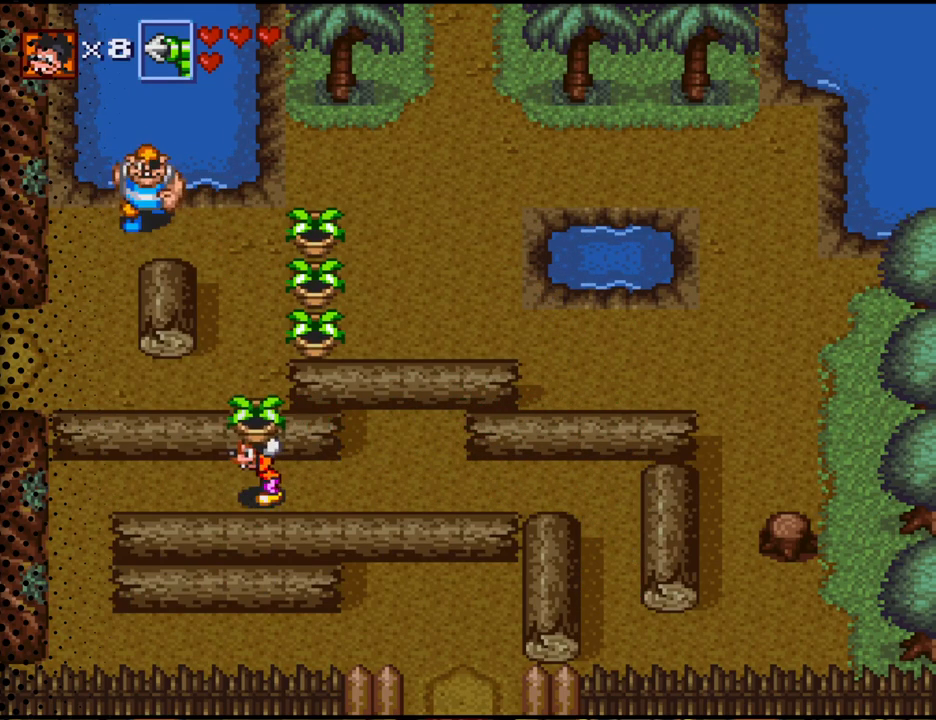
{"buttons": ["DPAD_UP", "DPAD_LEFT"], "events": [[500, "DPAD_UP", "down"]]}
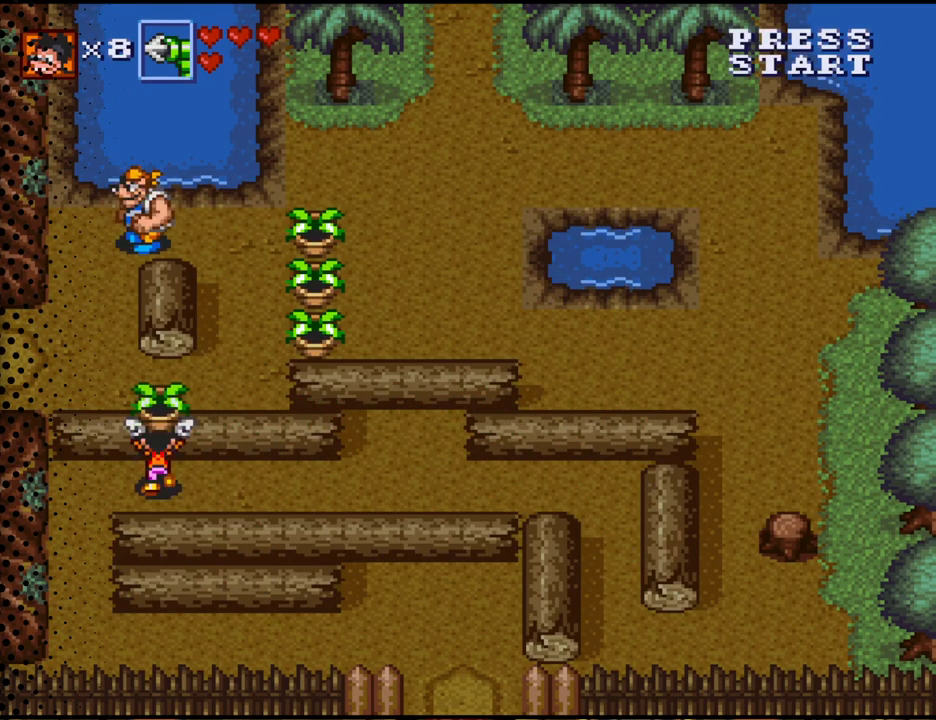
{"buttons": ["DPAD_RIGHT"], "events": [[33, "DPAD_LEFT", "up"], [67, "B", "down"], [167, "B", "up"], [167, "DPAD_RIGHT", "down"], [267, "DPAD_UP", "up"]]}
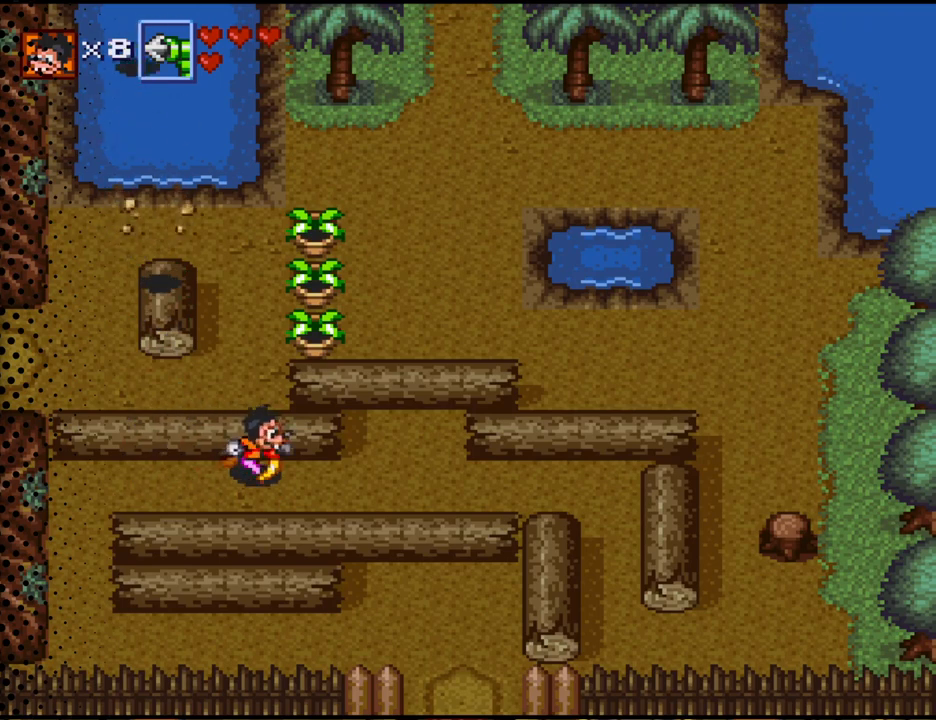
{"buttons": ["DPAD_RIGHT"], "events": []}
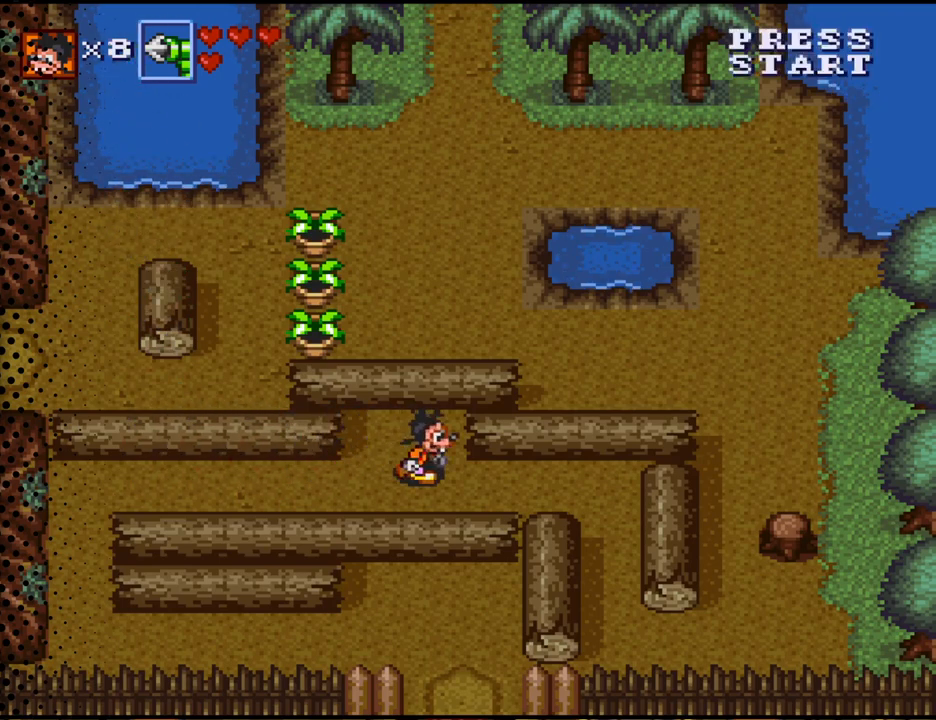
{"buttons": ["DPAD_DOWN", "DPAD_RIGHT"], "events": [[500, "DPAD_DOWN", "down"]]}
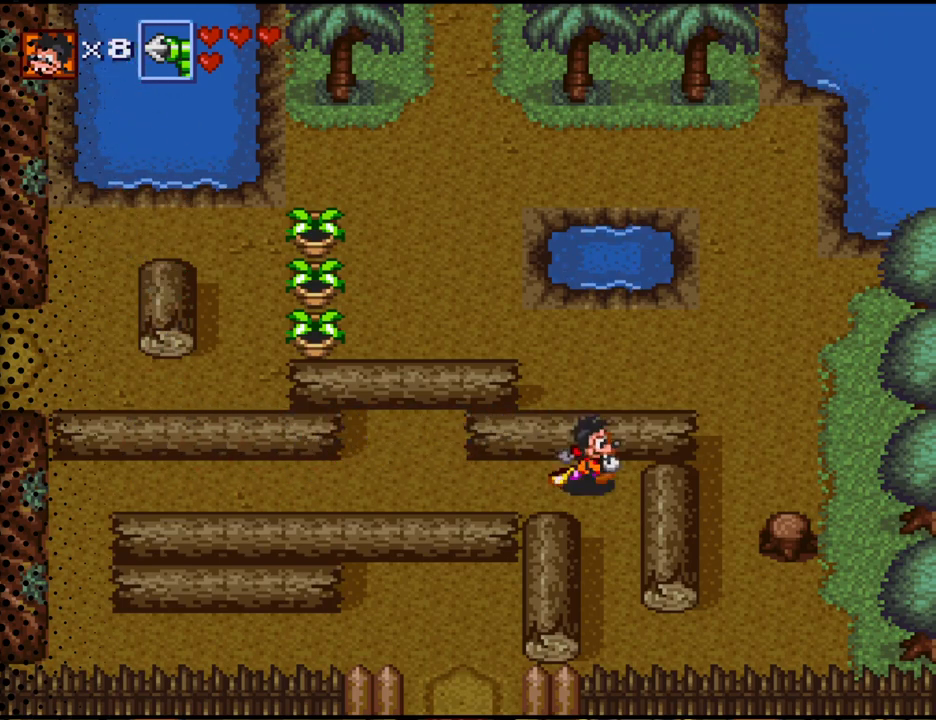
{"buttons": ["DPAD_DOWN", "DPAD_RIGHT"], "events": [[233, "DPAD_RIGHT", "up"], [467, "DPAD_RIGHT", "down"]]}
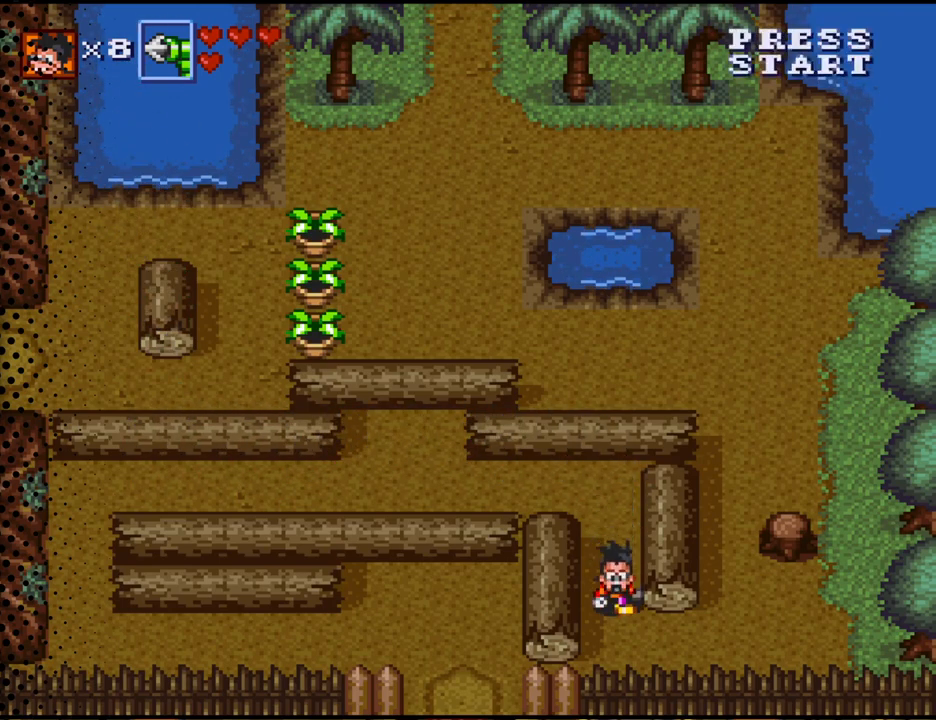
{"buttons": ["DPAD_UP"], "events": [[133, "DPAD_DOWN", "up"], [400, "DPAD_UP", "down"], [500, "DPAD_RIGHT", "up"]]}
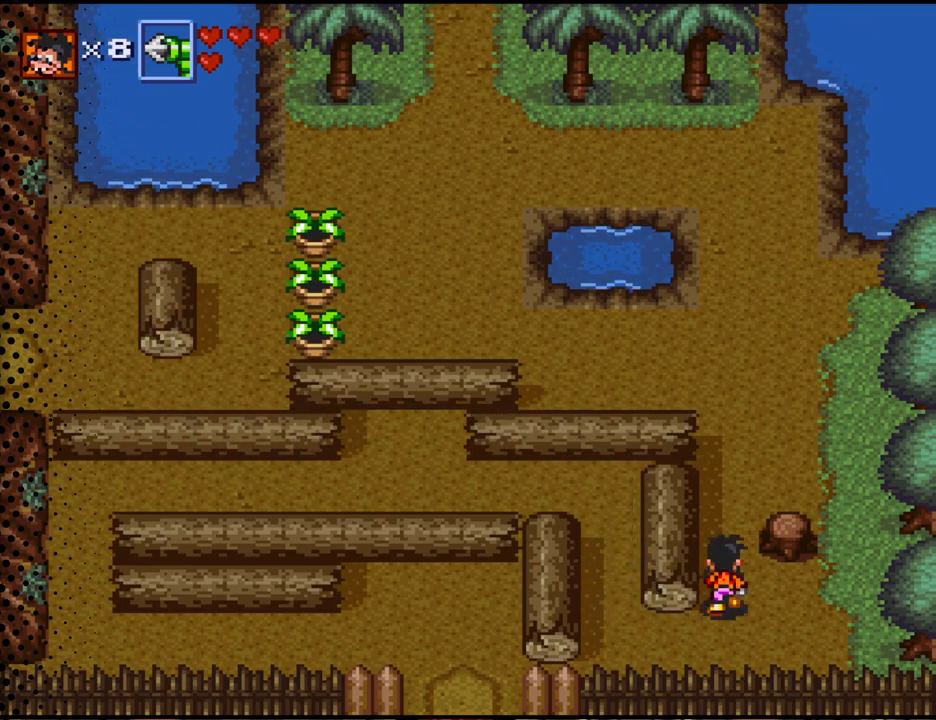
{"buttons": ["DPAD_UP"], "events": []}
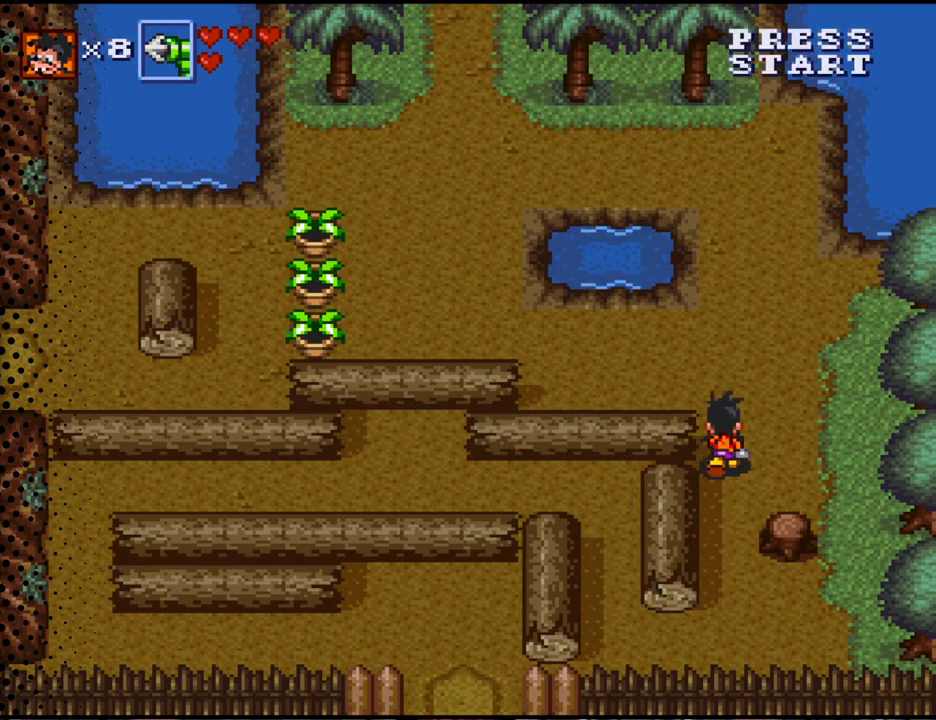
{"buttons": ["DPAD_UP", "DPAD_LEFT"], "events": [[300, "DPAD_LEFT", "down"]]}
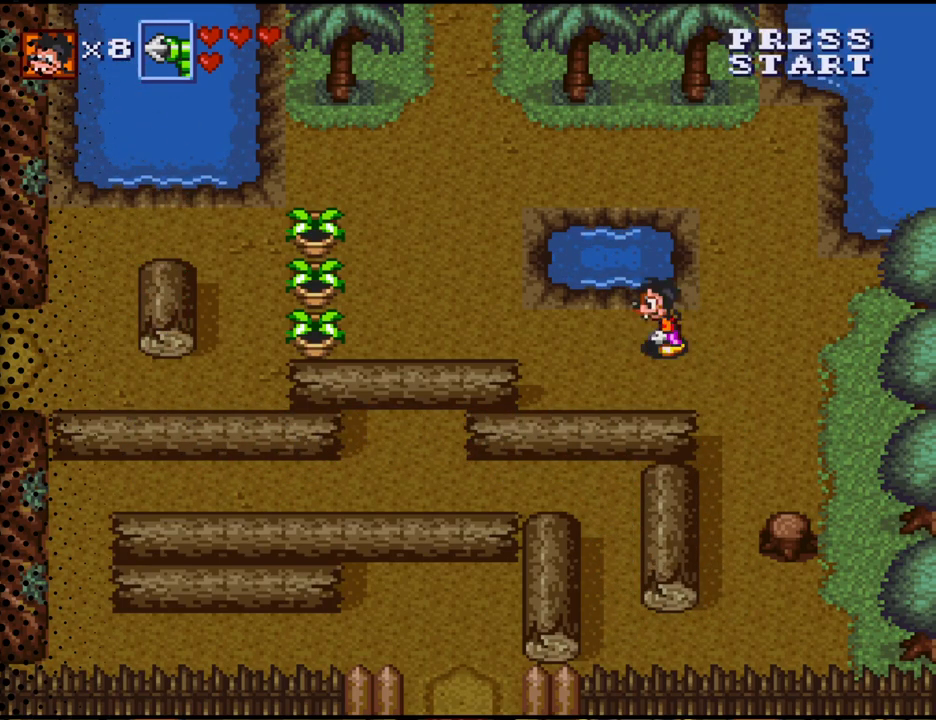
{"buttons": ["DPAD_LEFT"], "events": [[33, "DPAD_UP", "up"]]}
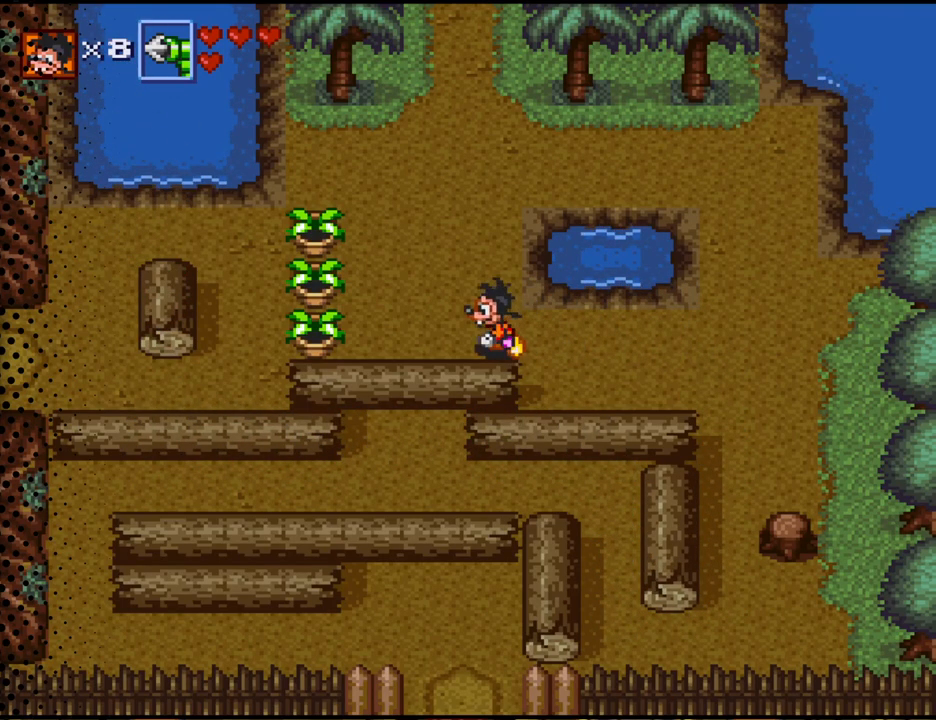
{"buttons": ["DPAD_LEFT"], "events": []}
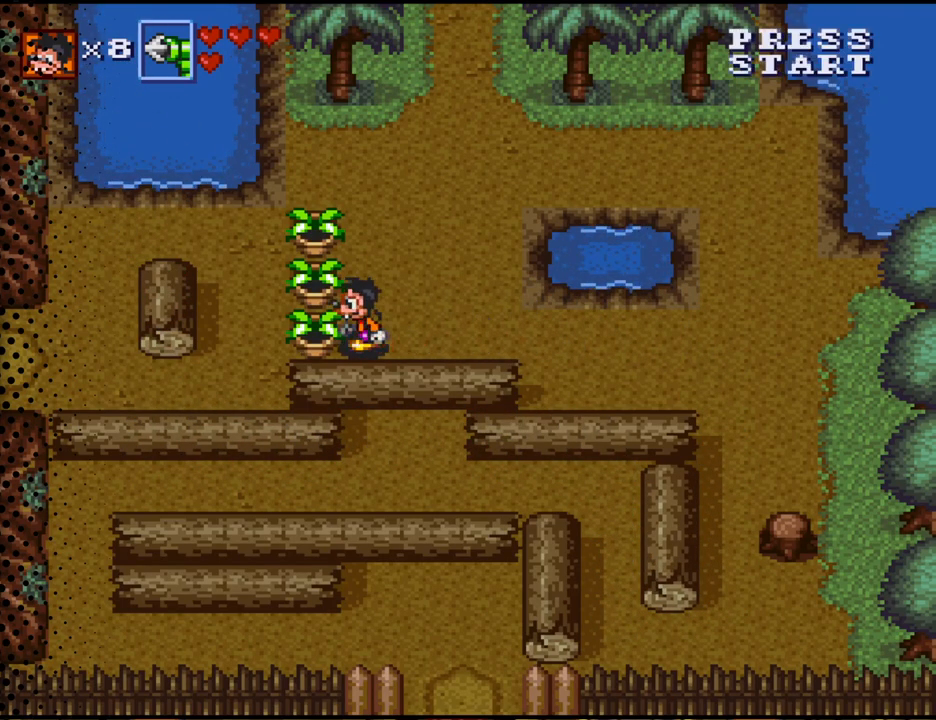
{"buttons": [], "events": [[33, "B", "down"], [167, "B", "up"], [333, "B", "down"], [400, "DPAD_LEFT", "up"], [467, "B", "up"]]}
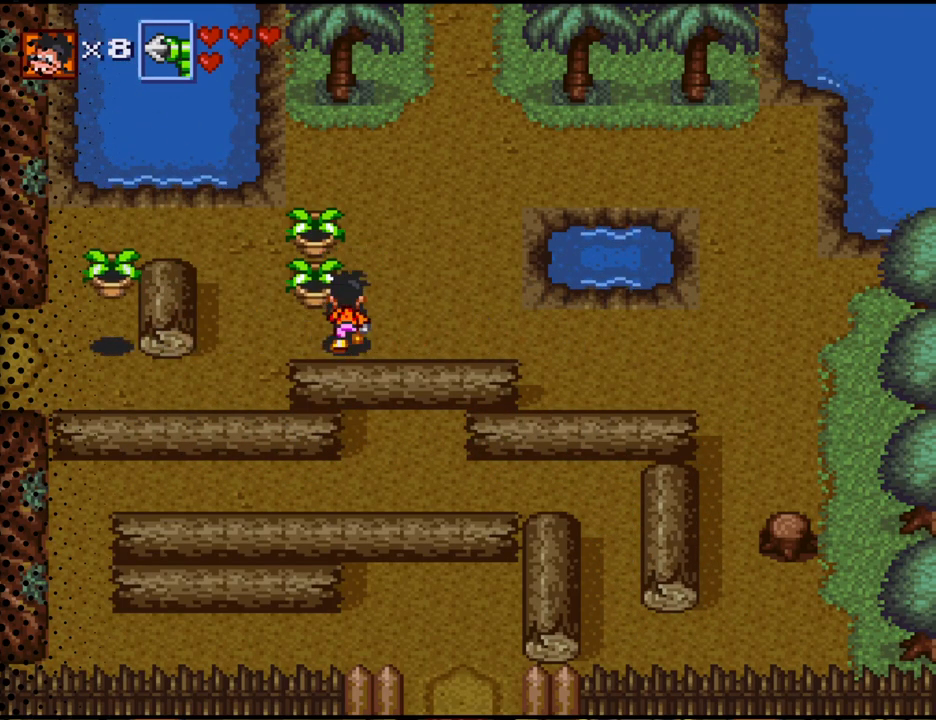
{"buttons": [], "events": [[33, "DPAD_UP", "down"], [333, "DPAD_UP", "up"]]}
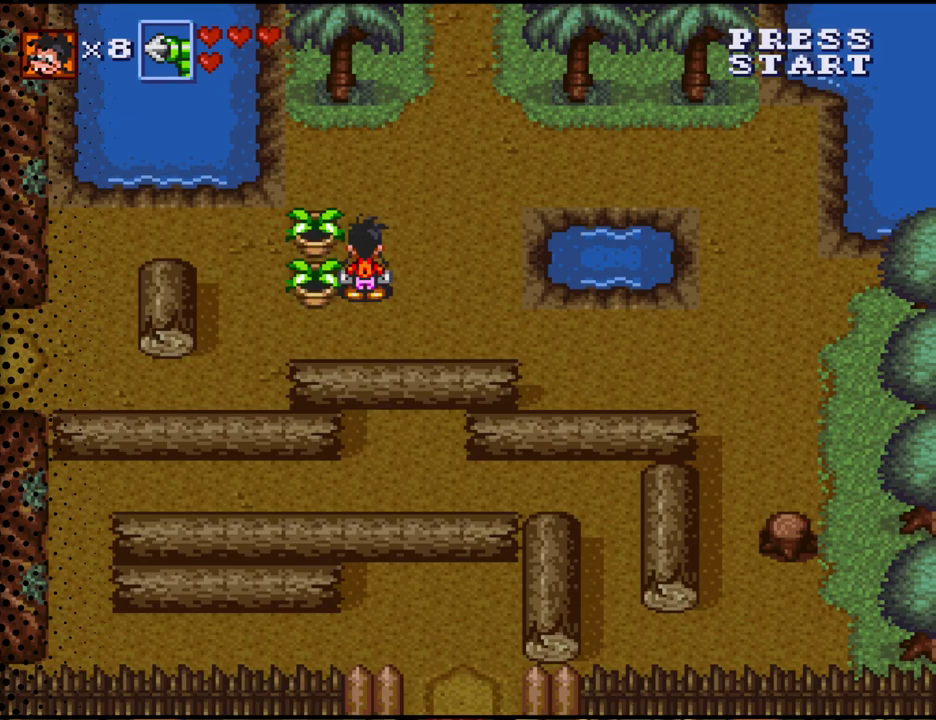
{"buttons": ["DPAD_UP"], "events": [[67, "B", "down"], [67, "DPAD_LEFT", "down"], [200, "B", "up"], [200, "DPAD_LEFT", "up"], [267, "B", "down"], [433, "B", "up"], [467, "DPAD_UP", "down"]]}
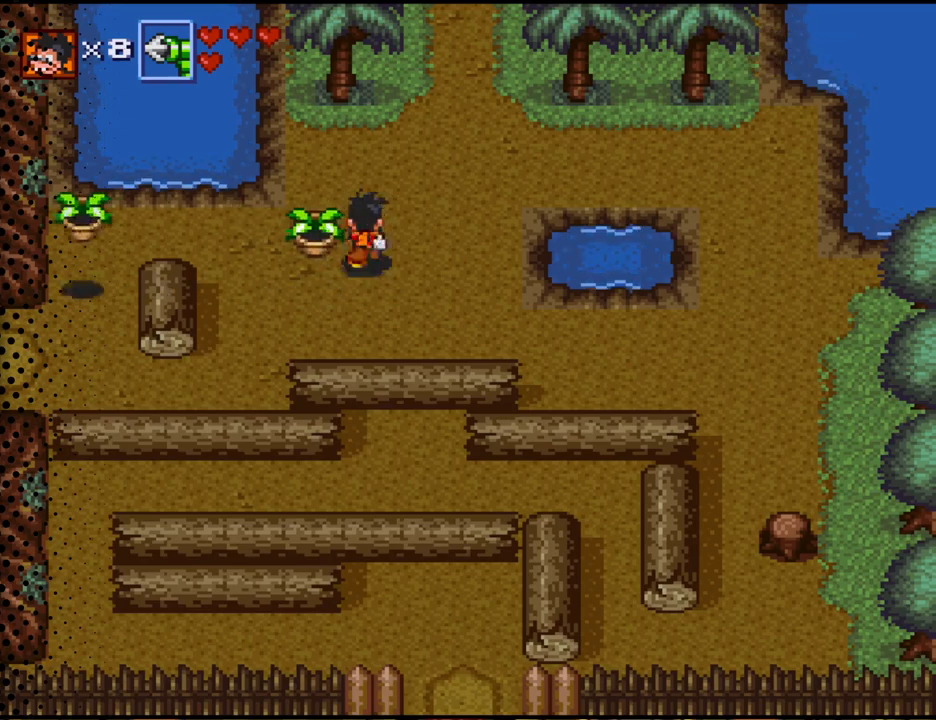
{"buttons": [], "events": [[200, "DPAD_LEFT", "down"], [233, "B", "down"], [233, "DPAD_UP", "up"], [367, "B", "up"], [400, "DPAD_LEFT", "up"]]}
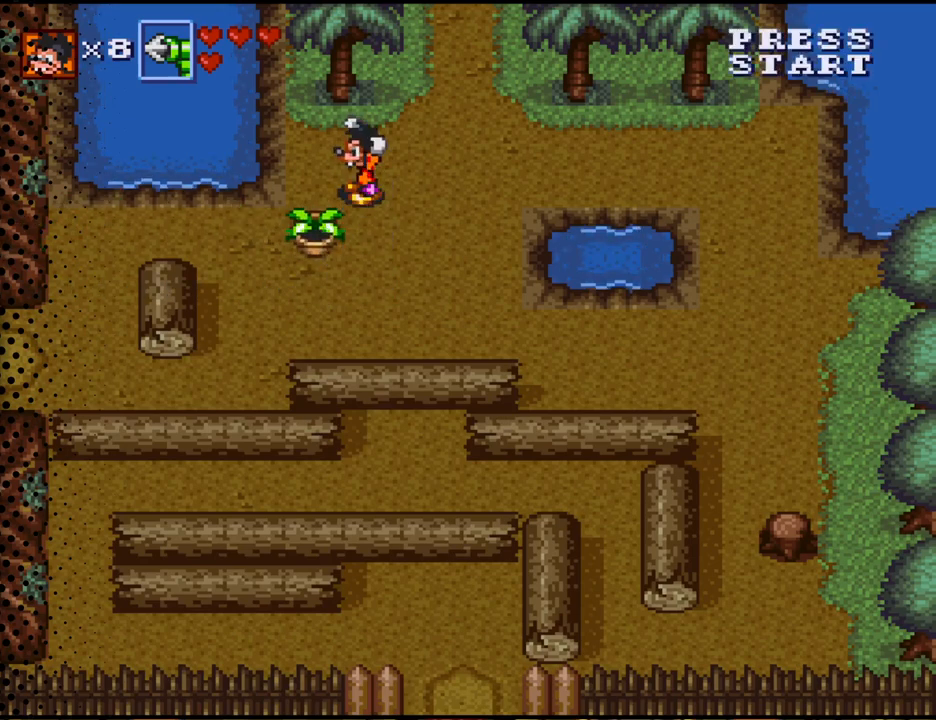
{"buttons": ["B", "DPAD_DOWN"], "events": [[67, "DPAD_LEFT", "down"], [200, "B", "down"], [200, "DPAD_LEFT", "up"], [300, "DPAD_DOWN", "down"], [333, "B", "up"], [433, "B", "down"]]}
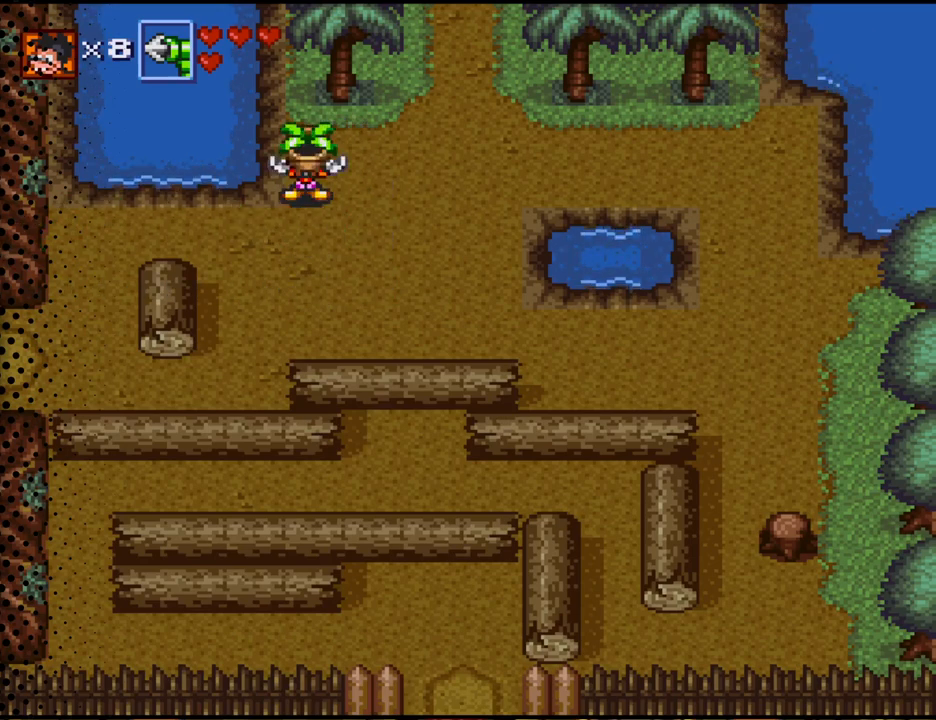
{"buttons": ["DPAD_DOWN"], "events": [[67, "B", "up"], [133, "B", "down"], [233, "B", "up"]]}
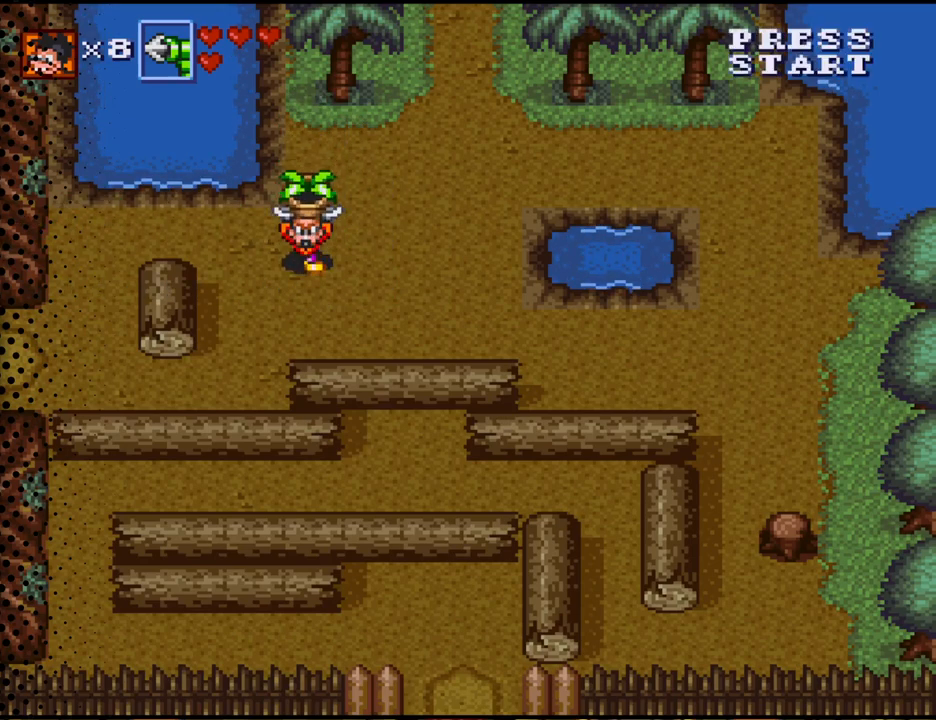
{"buttons": ["DPAD_DOWN", "DPAD_LEFT"], "events": [[67, "DPAD_LEFT", "down"], [400, "B", "down"], [500, "B", "up"]]}
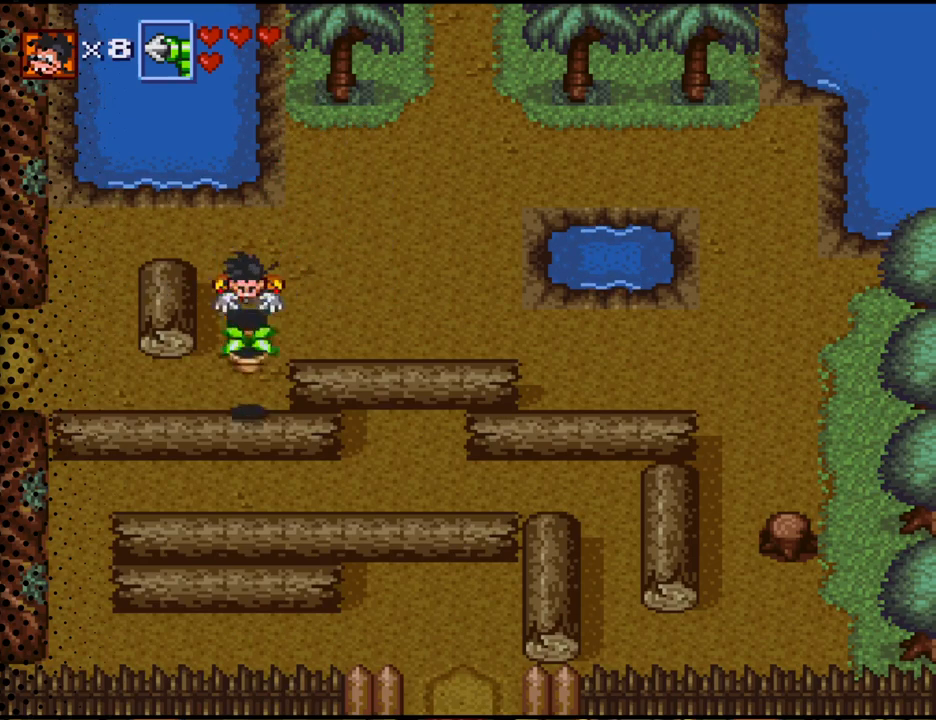
{"buttons": ["DPAD_LEFT"], "events": [[433, "DPAD_DOWN", "up"]]}
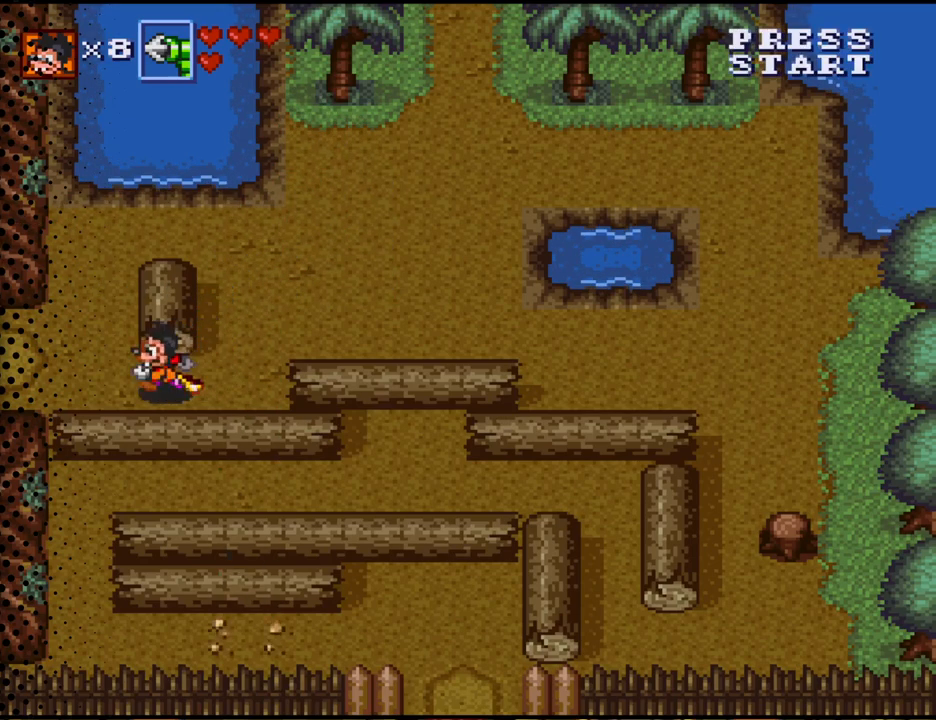
{"buttons": ["DPAD_LEFT"], "events": []}
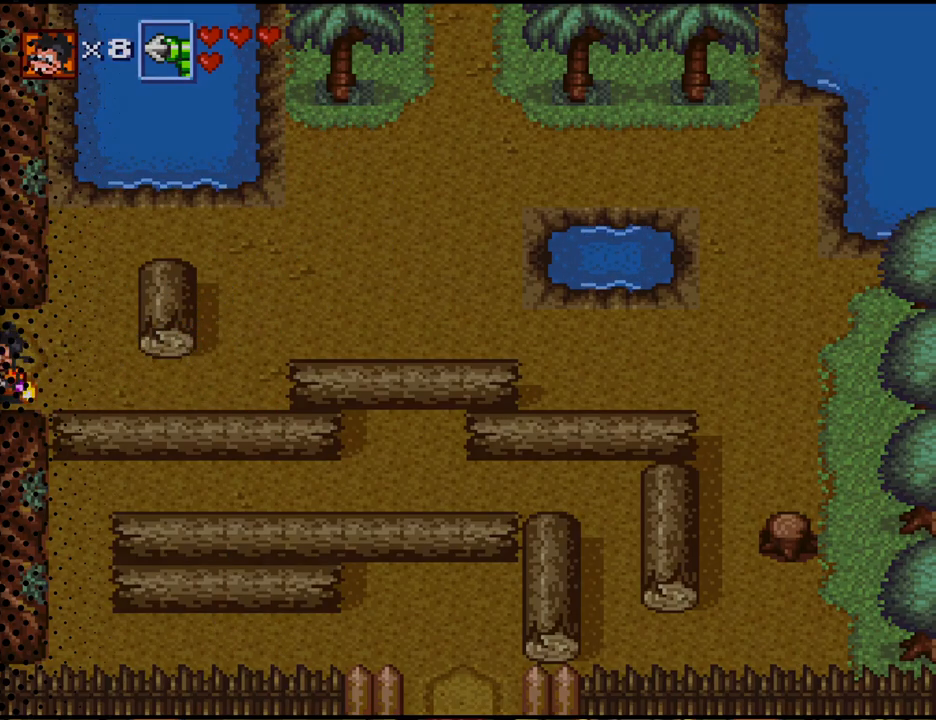
{"buttons": [], "events": [[300, "DPAD_LEFT", "up"]]}
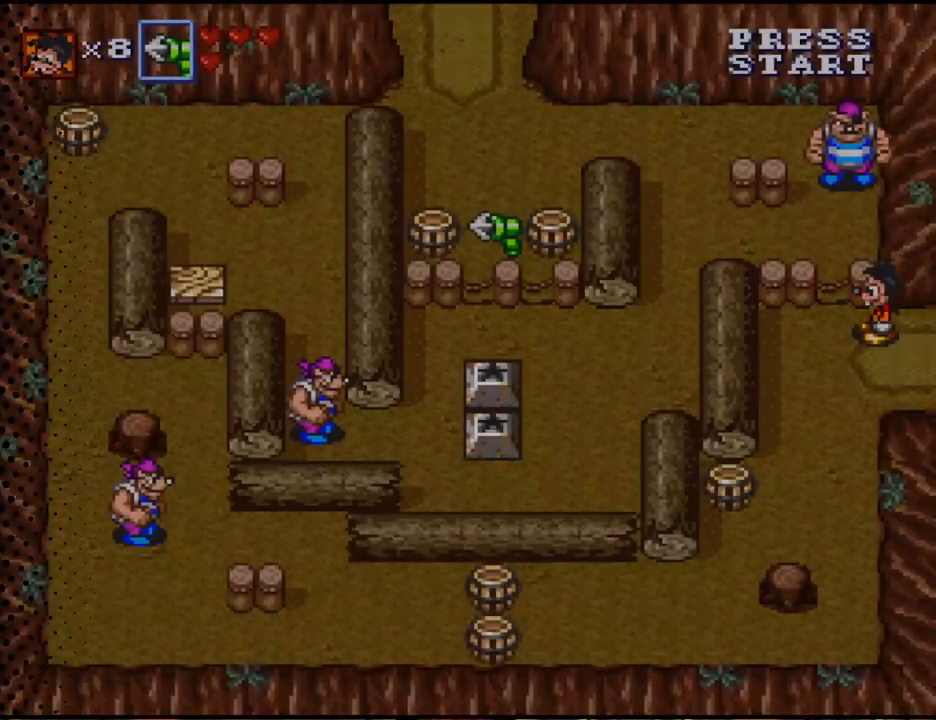
{"buttons": ["DPAD_DOWN"], "events": [[400, "DPAD_LEFT", "down"], [433, "DPAD_DOWN", "down"], [500, "DPAD_LEFT", "up"]]}
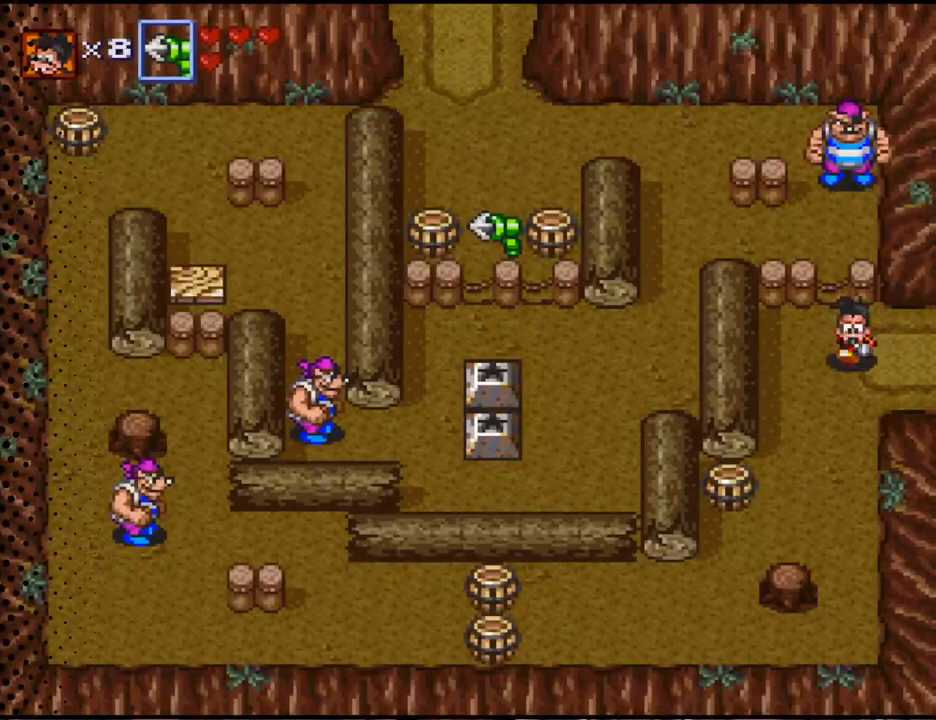
{"buttons": ["DPAD_DOWN", "DPAD_LEFT"], "events": [[433, "DPAD_LEFT", "down"]]}
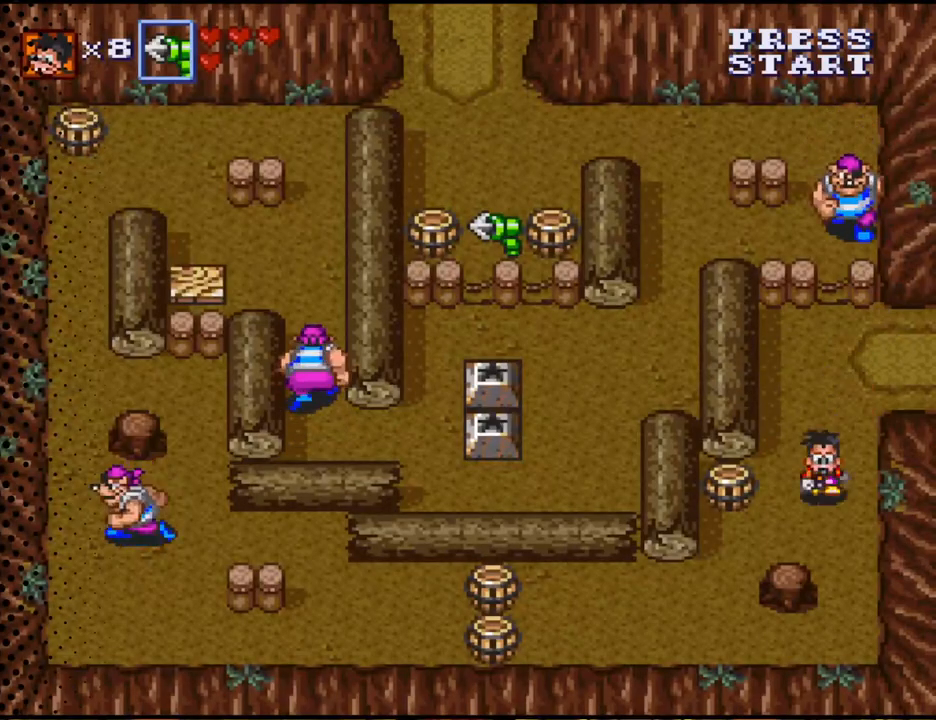
{"buttons": ["DPAD_LEFT"], "events": [[33, "DPAD_DOWN", "up"], [300, "B", "down"], [467, "B", "up"]]}
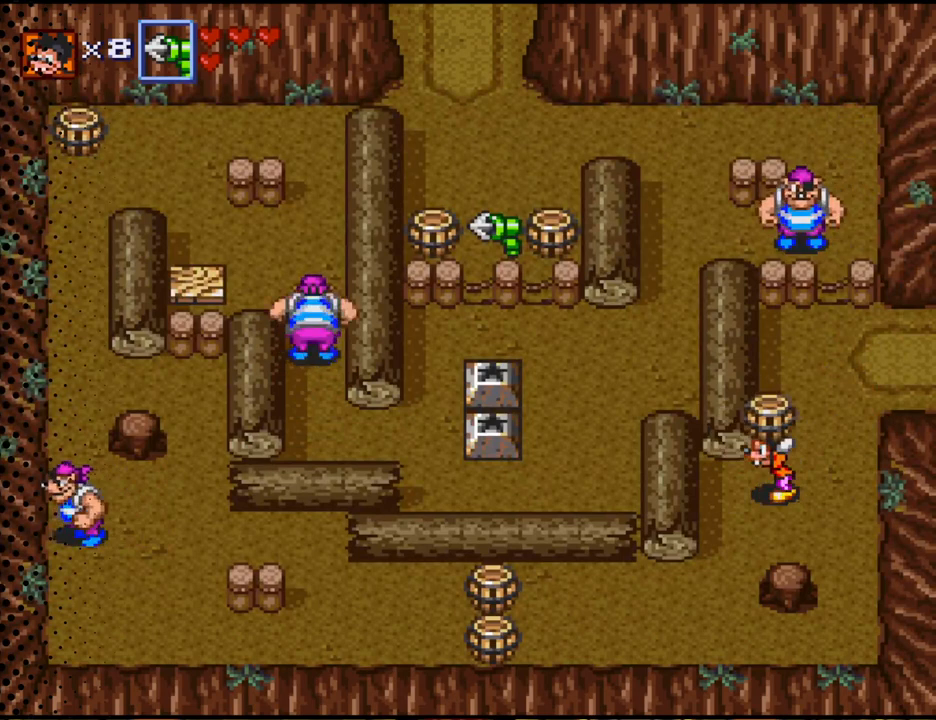
{"buttons": ["DPAD_DOWN", "DPAD_LEFT"], "events": [[67, "DPAD_DOWN", "down"], [200, "DPAD_LEFT", "up"], [500, "DPAD_LEFT", "down"]]}